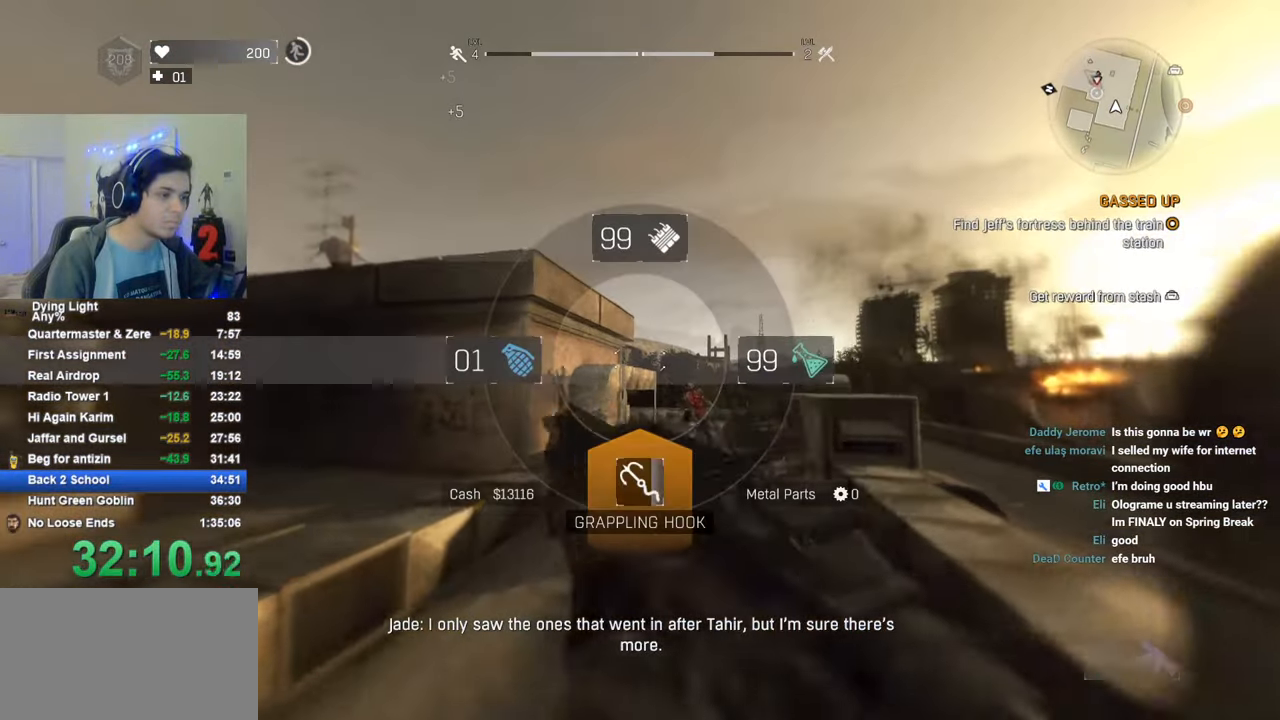
Gameplay with keyboard and mouse; each line is a JSON object with the keys and mouse buttons held at the frame after it. "events" lists presses ("down") and releases ("up") of "1", "2", "3", "4", "5", "a", "alt", "c", "caps_lock", "ctrl", "d", "e", "f", "g", "q", "r", "s", "shift", "space", "t", "tab", "v", "w", "x", "z", "mouse_left", "mouse_wheel" and "mouse_right" between this image and that frame as [ms after this image, input, new state], when the widget could be followed in between. "mouse_left", "mouse_wheel", "mouse_right" = the "left", "wheel", "right" buttons of the "mouse" list. No other keys are recorded. "wheel" means that the mouse wheel is clicked or scrolled. "mouse_move" is the direction in which the mouse moves at that frame (one of eight, or "still"), when it could be read.
{"keys": ["shift", "w"], "mouse": [], "mouse_move": "up", "events": [[183, "space", "down"], [416, "1", "up"], [416, "space", "up"]]}
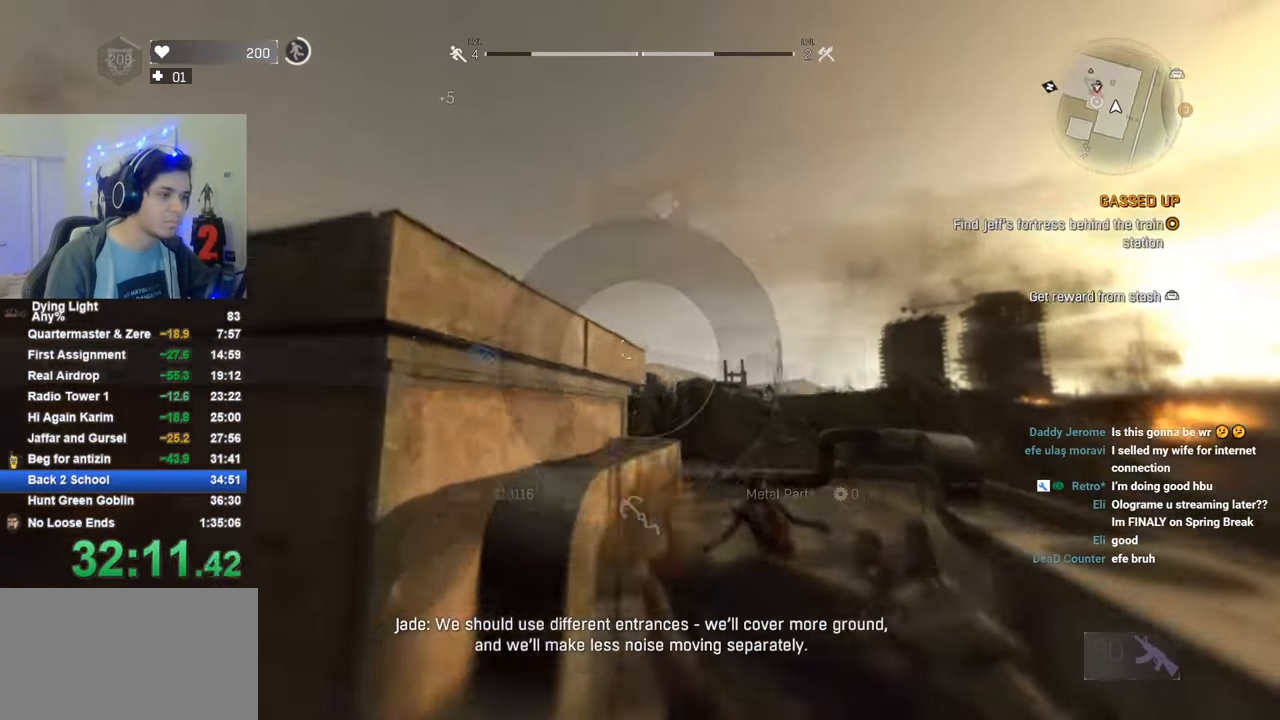
{"keys": ["1", "shift", "w"], "mouse": [], "mouse_move": "still", "events": [[100, "mouse_wheel", "down"], [200, "mouse_wheel", "up"], [300, "1", "down"]]}
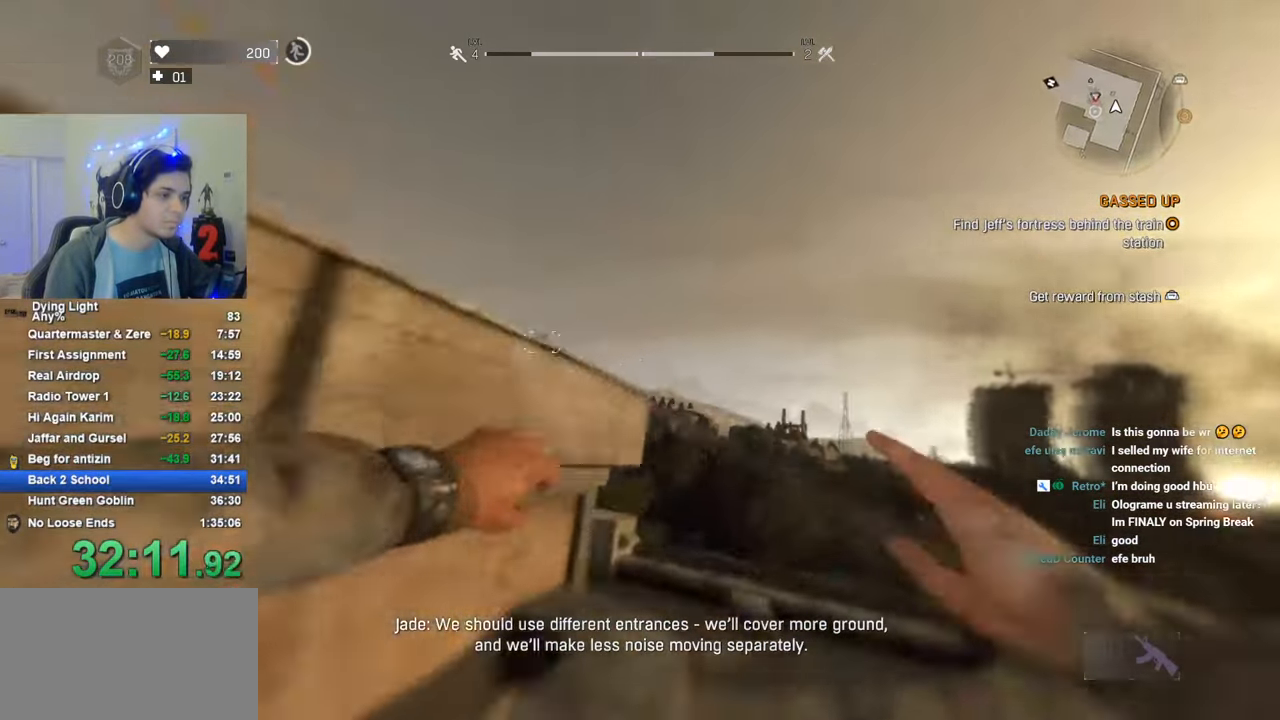
{"keys": ["shift", "w"], "mouse": [], "mouse_move": "still", "events": [[66, "1", "up"], [116, "c", "down"], [216, "c", "up"]]}
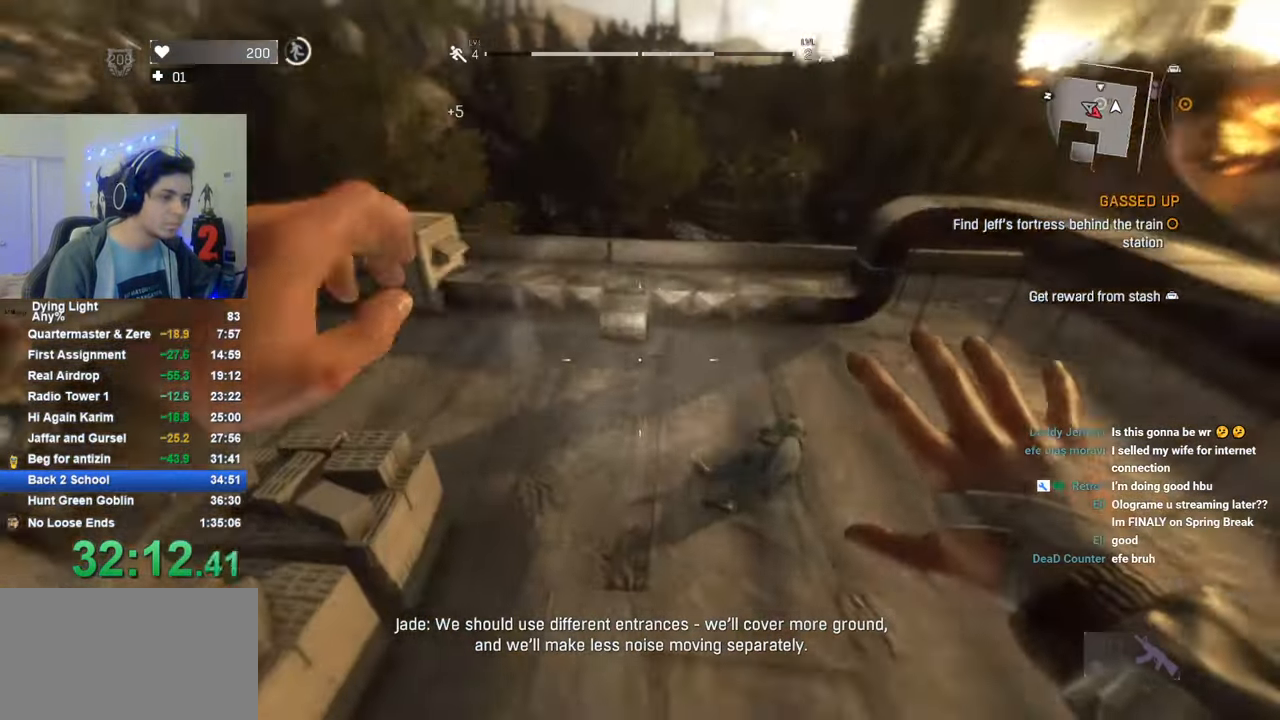
{"keys": ["shift", "w"], "mouse": [], "mouse_move": "left", "events": []}
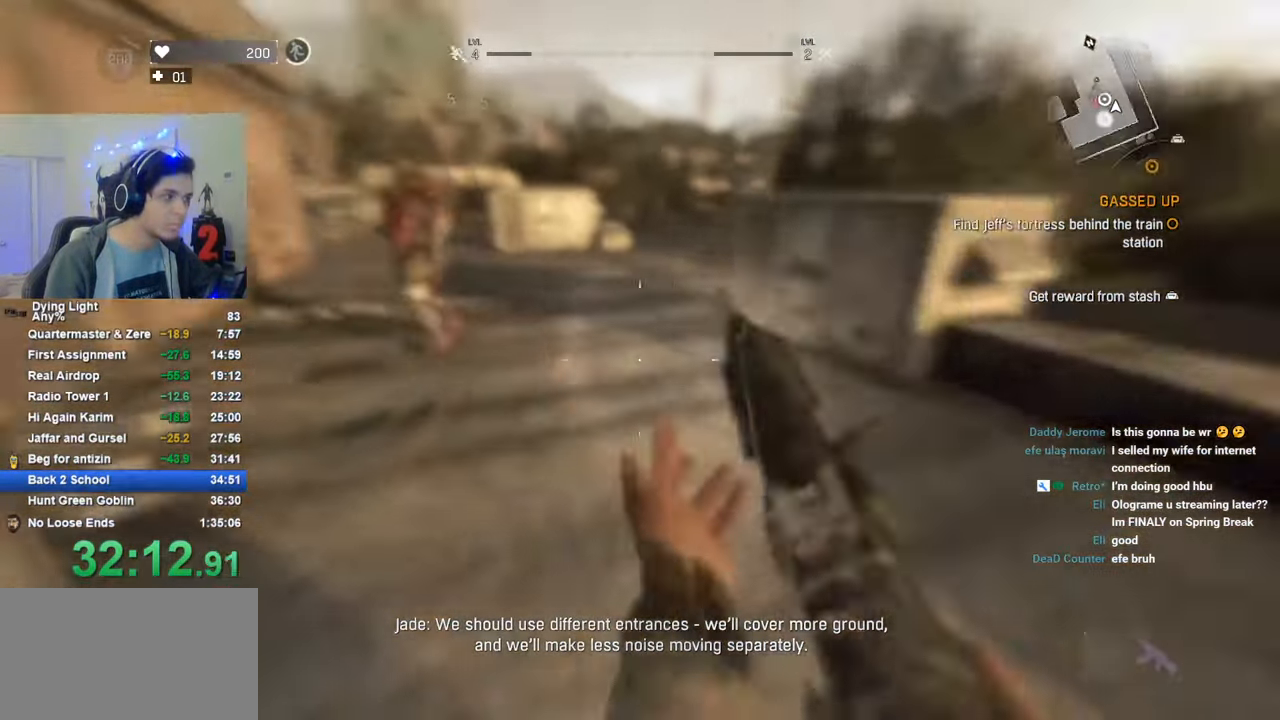
{"keys": ["shift", "w"], "mouse": [], "mouse_move": "left", "events": []}
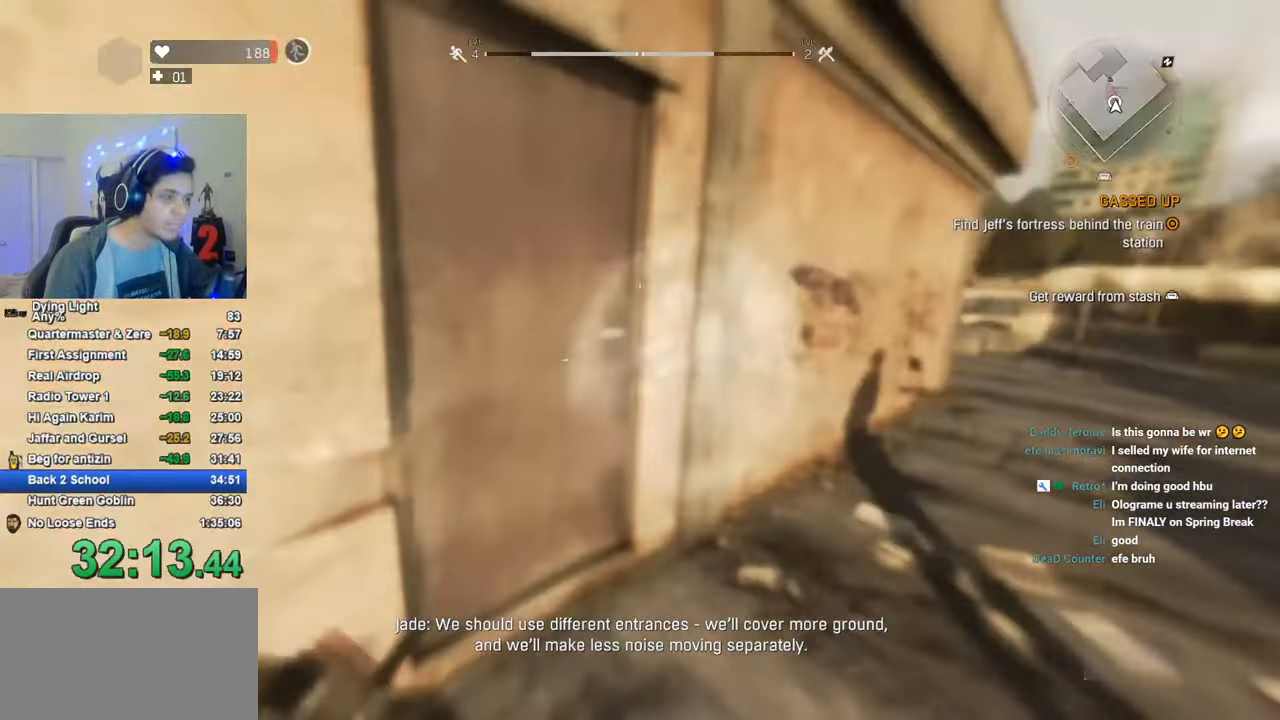
{"keys": ["shift", "w"], "mouse": [], "mouse_move": "still", "events": [[66, "f", "down"], [166, "f", "up"], [216, "f", "down"], [350, "f", "up"]]}
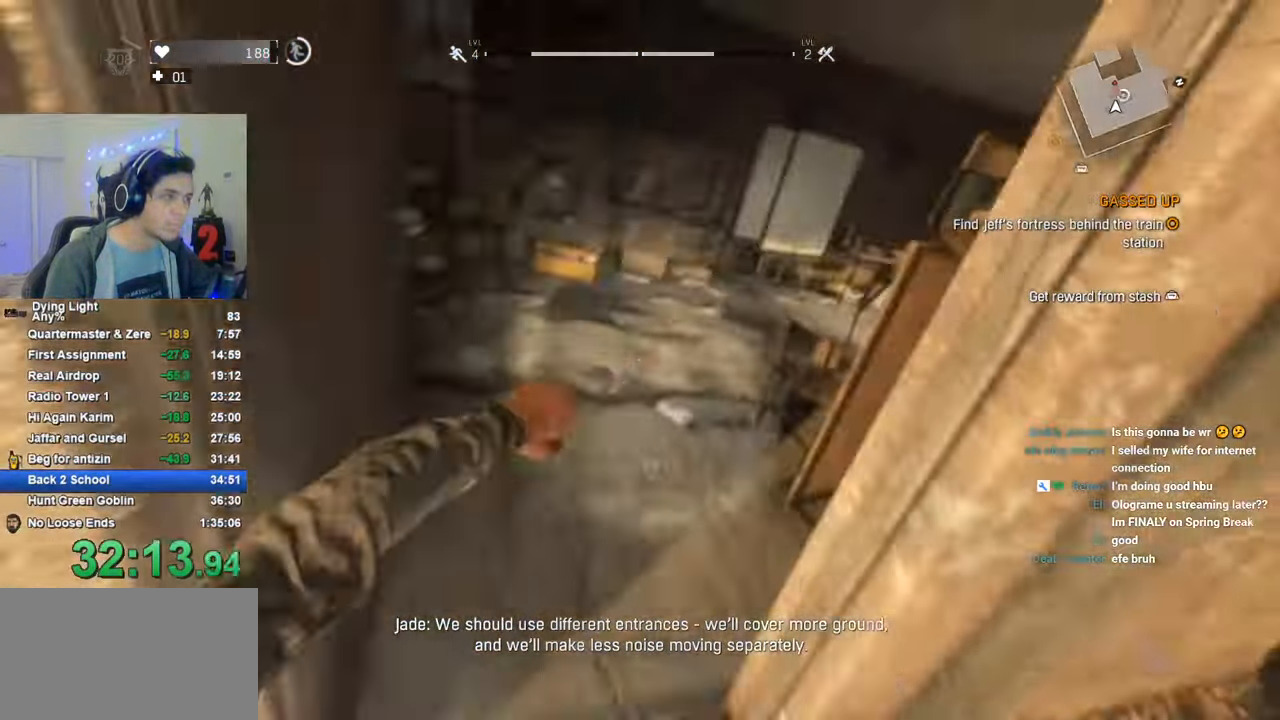
{"keys": ["shift", "w"], "mouse": [], "mouse_move": "still", "events": []}
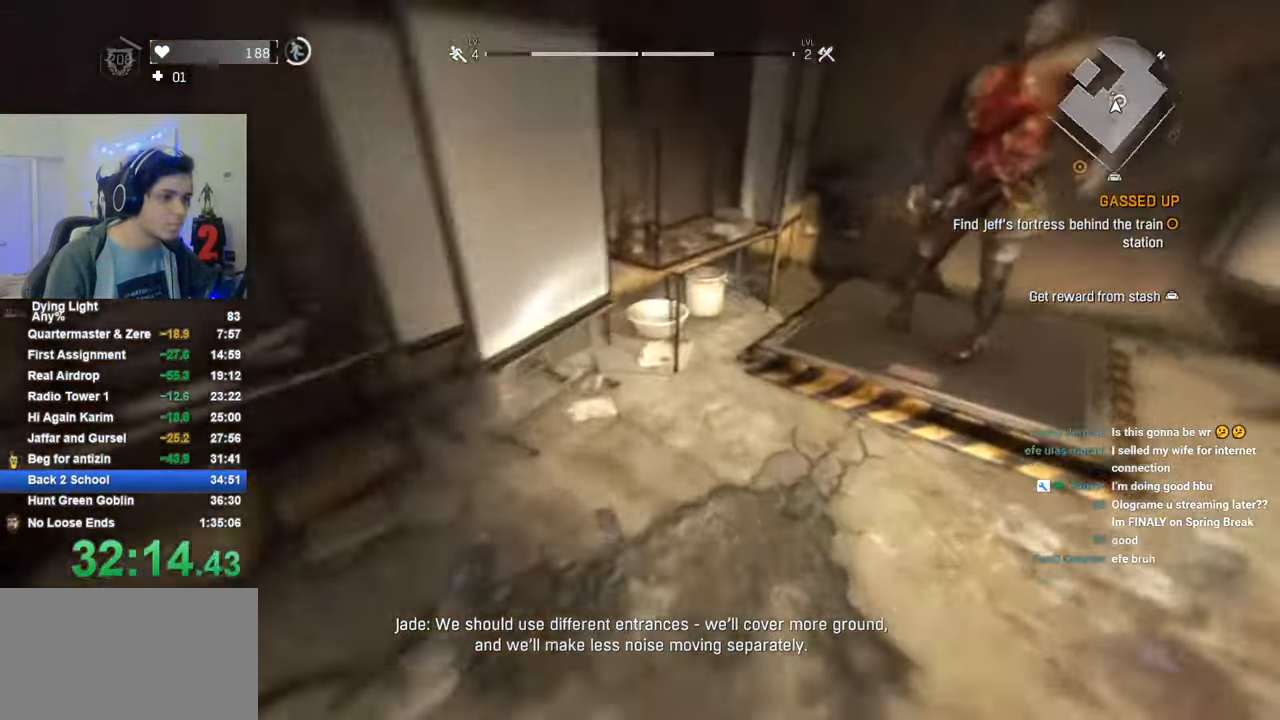
{"keys": ["f"], "mouse": [], "mouse_move": "still", "events": [[16, "shift", "up"], [200, "c", "down"], [250, "w", "up"], [300, "c", "up"], [383, "f", "down"]]}
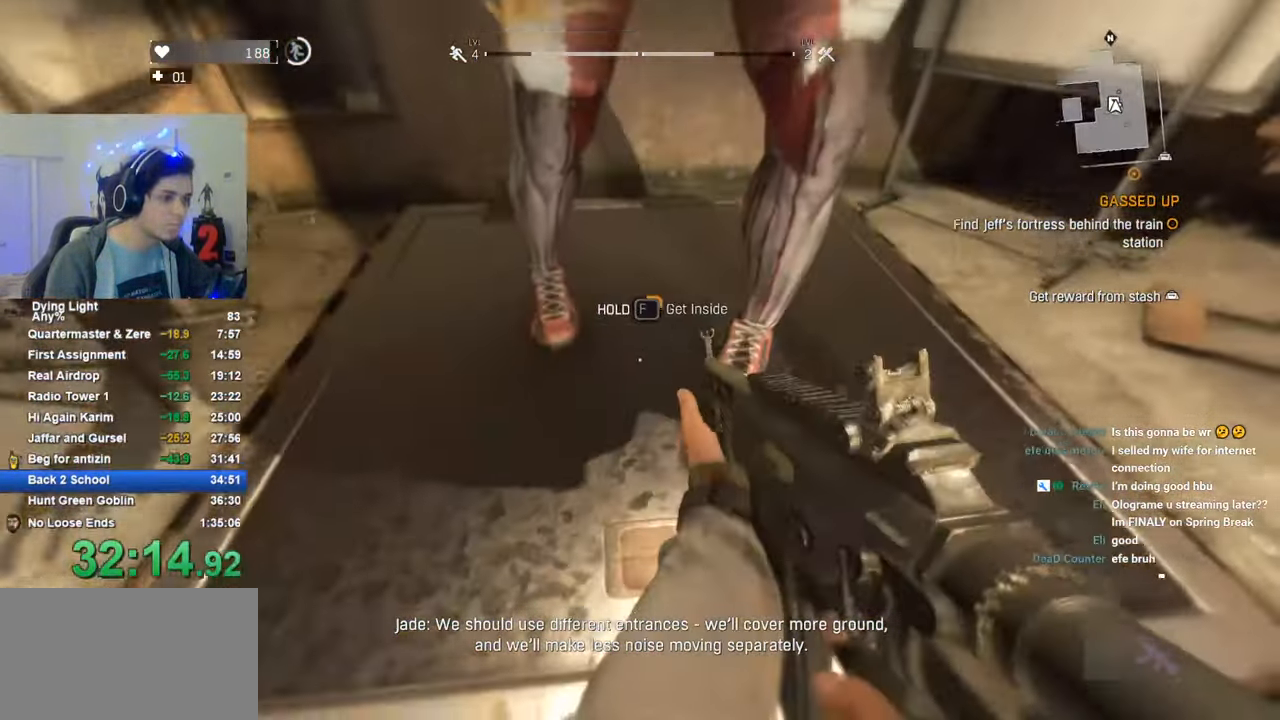
{"keys": ["caps_lock", "f"], "mouse": [], "mouse_move": "still", "events": [[350, "caps_lock", "down"], [400, "caps_lock", "up"], [500, "caps_lock", "down"]]}
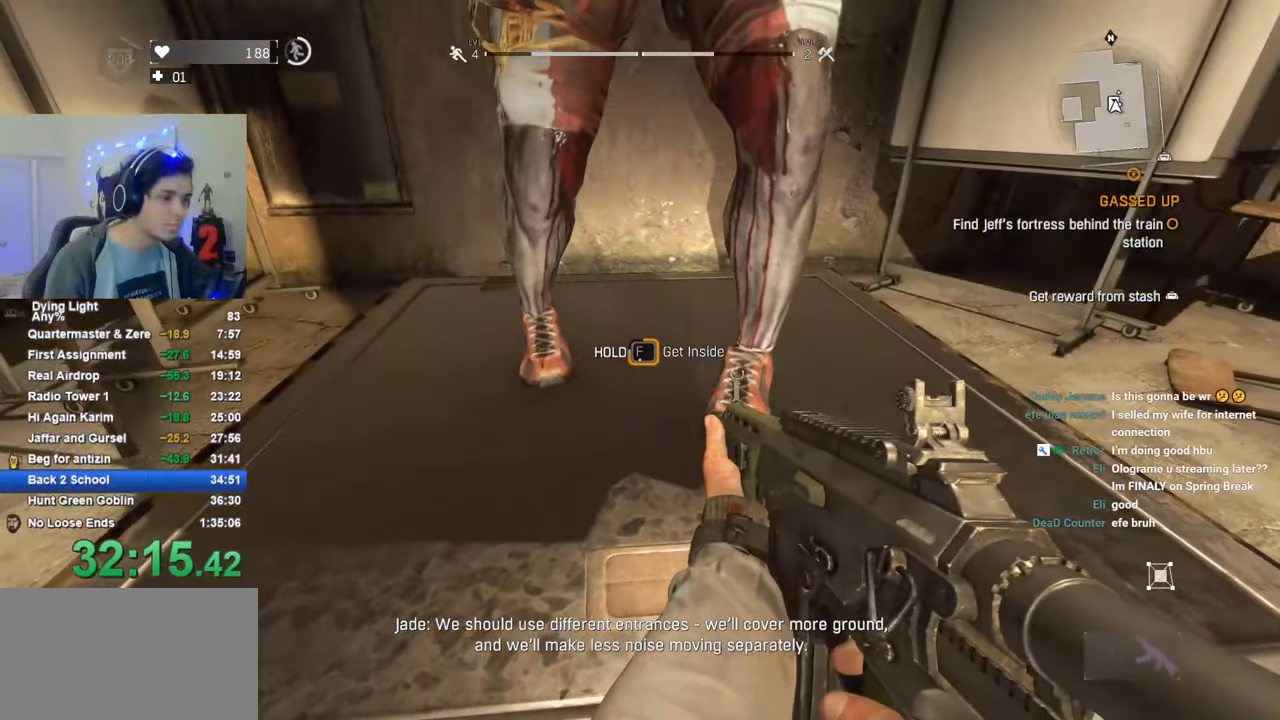
{"keys": ["f"], "mouse": [], "mouse_move": "still", "events": [[83, "caps_lock", "up"]]}
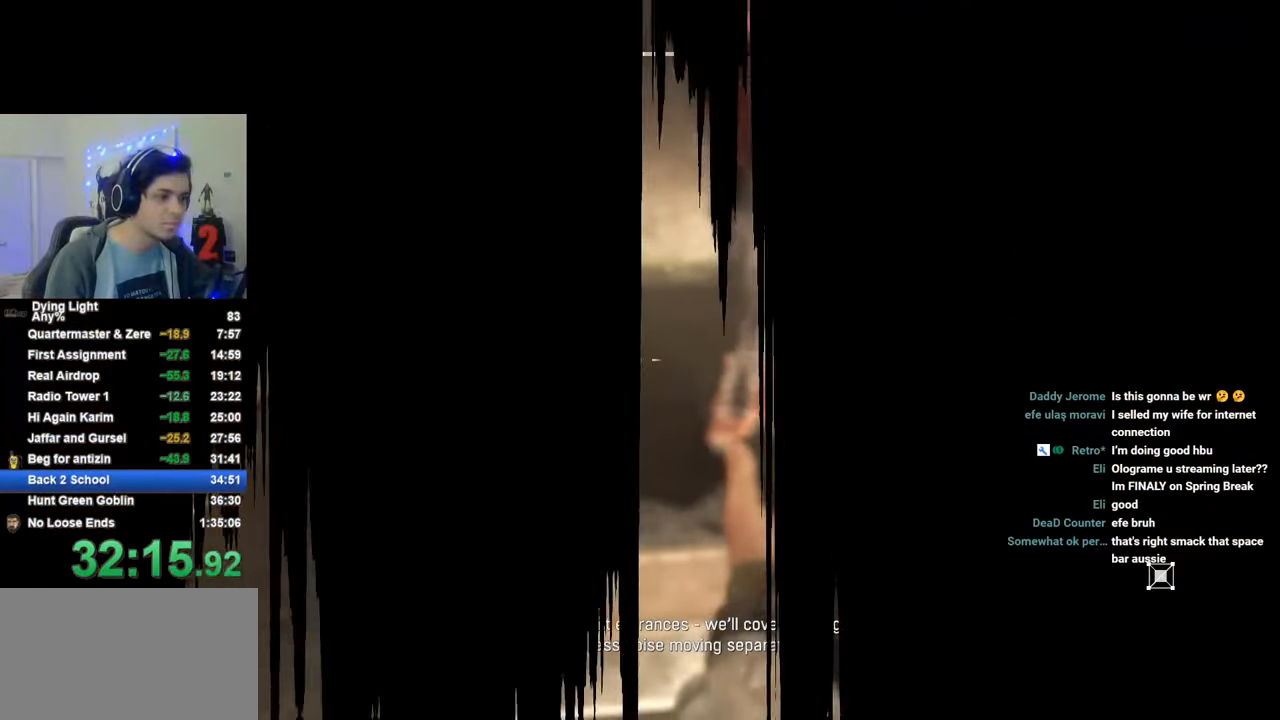
{"keys": ["caps_lock"], "mouse": [], "mouse_move": "still", "events": [[150, "f", "up"], [300, "caps_lock", "down"], [333, "caps_lock", "up"], [433, "caps_lock", "down"]]}
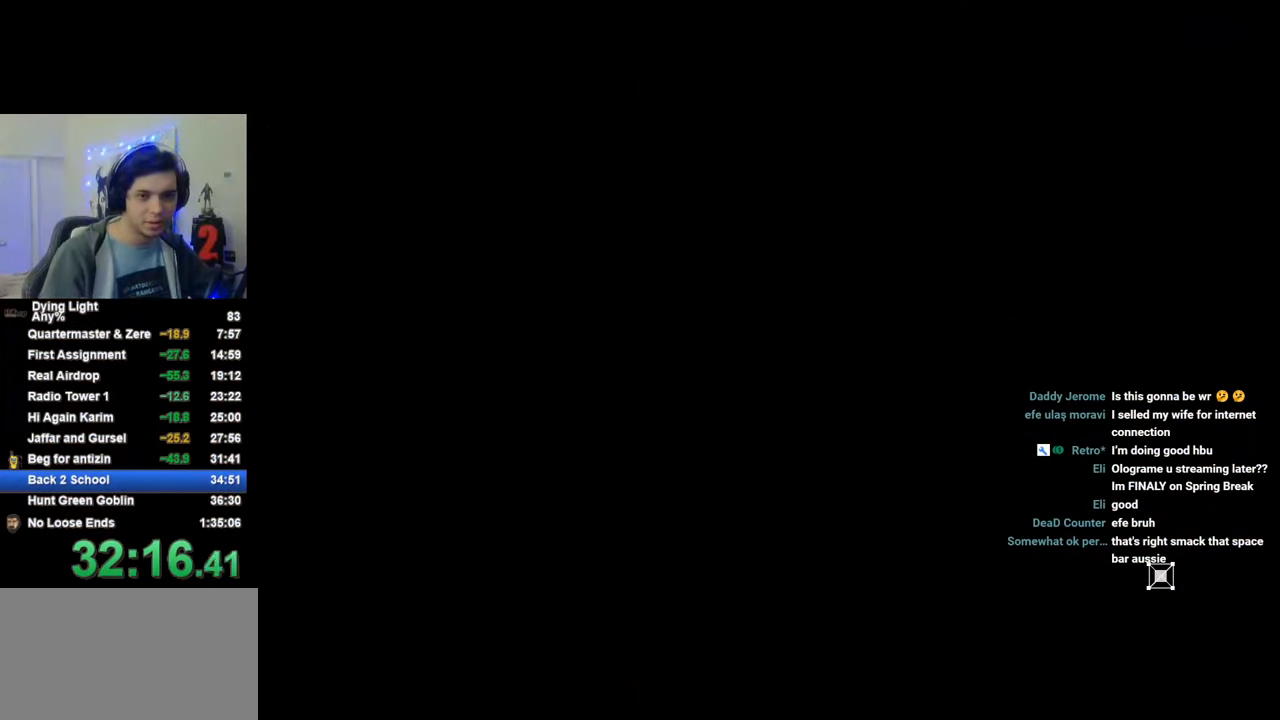
{"keys": [], "mouse": [], "mouse_move": "still", "events": [[33, "caps_lock", "up"]]}
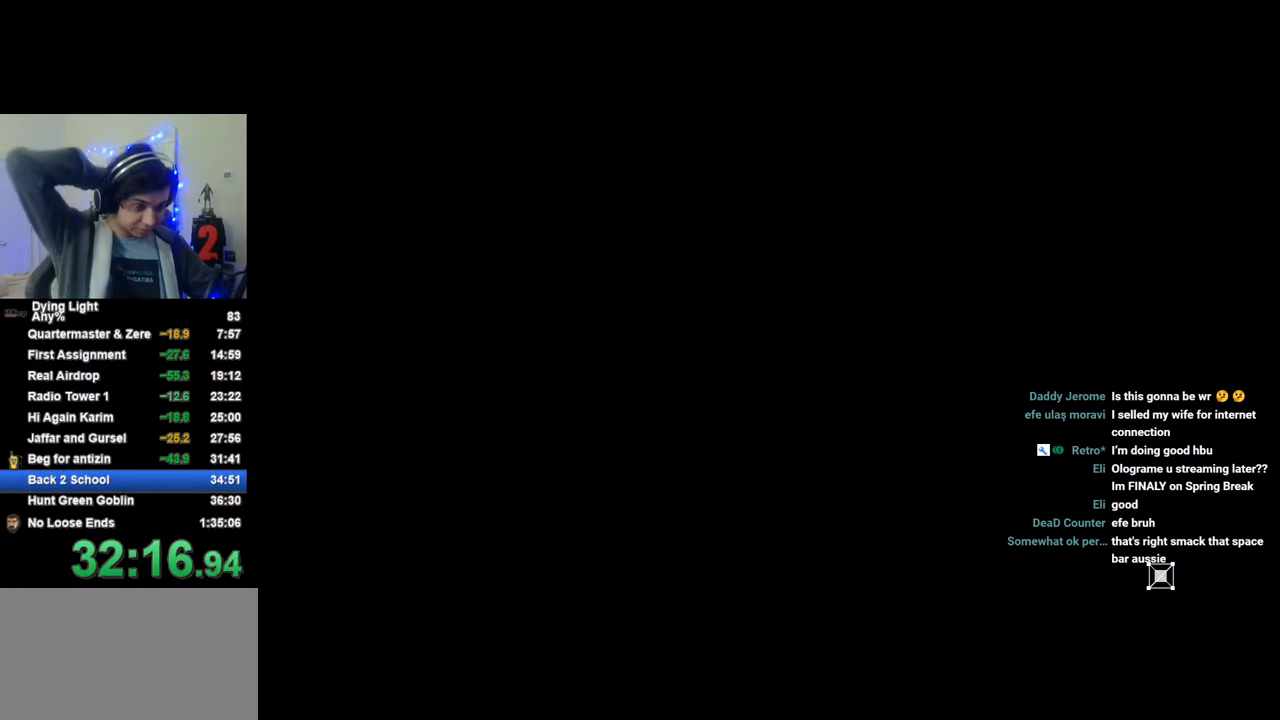
{"keys": ["caps_lock"], "mouse": [], "mouse_move": "still", "events": [[316, "caps_lock", "down"], [416, "caps_lock", "up"], [466, "caps_lock", "down"]]}
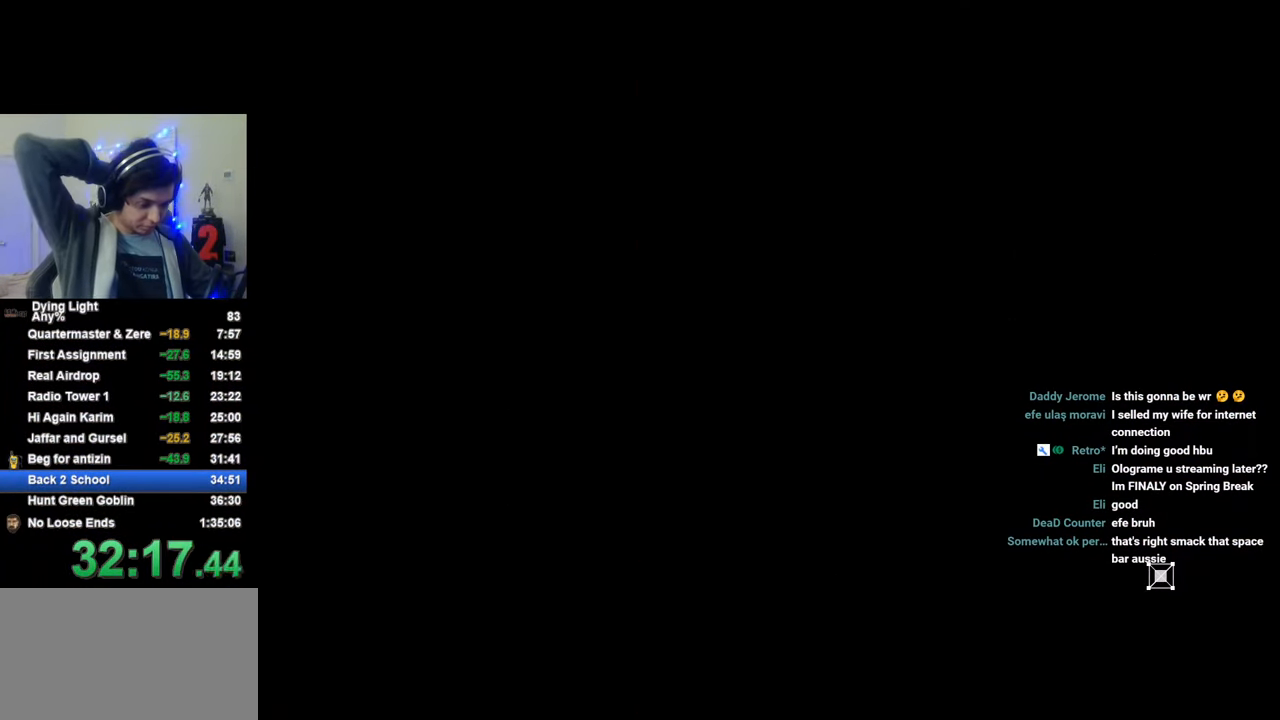
{"keys": [], "mouse": [], "mouse_move": "still", "events": [[50, "caps_lock", "up"]]}
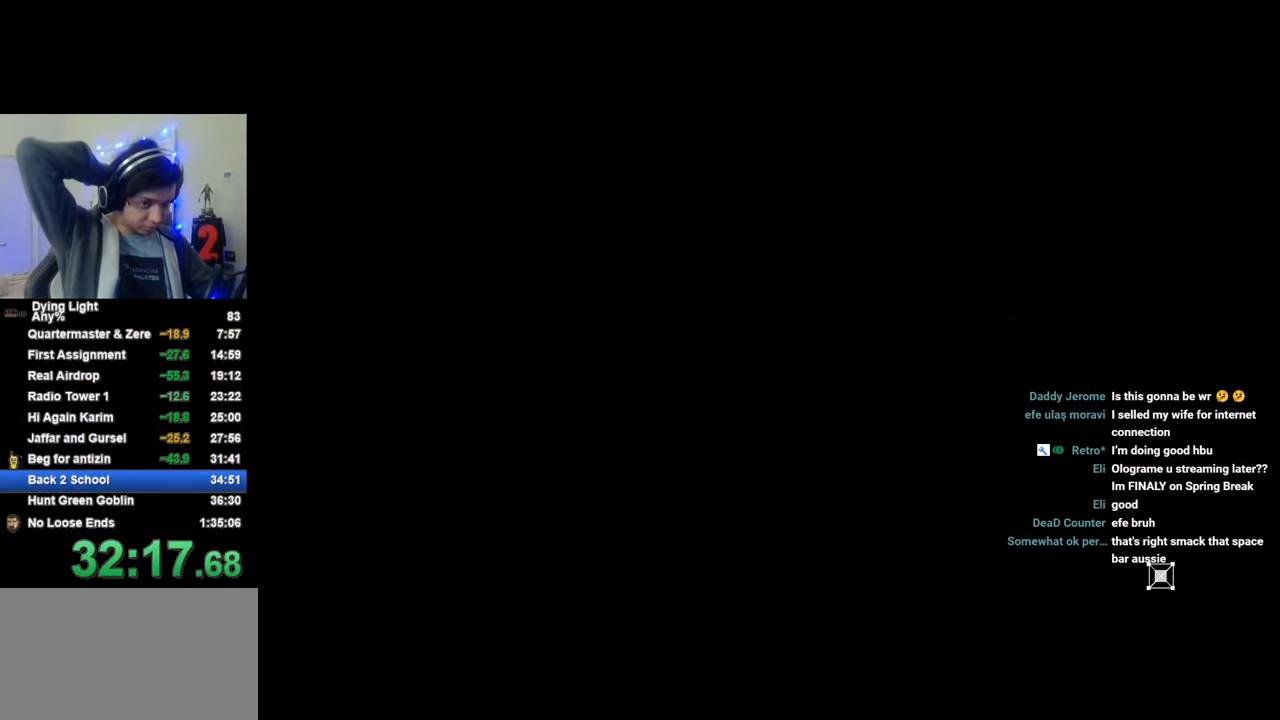
{"keys": [], "mouse": [], "mouse_move": "still", "events": []}
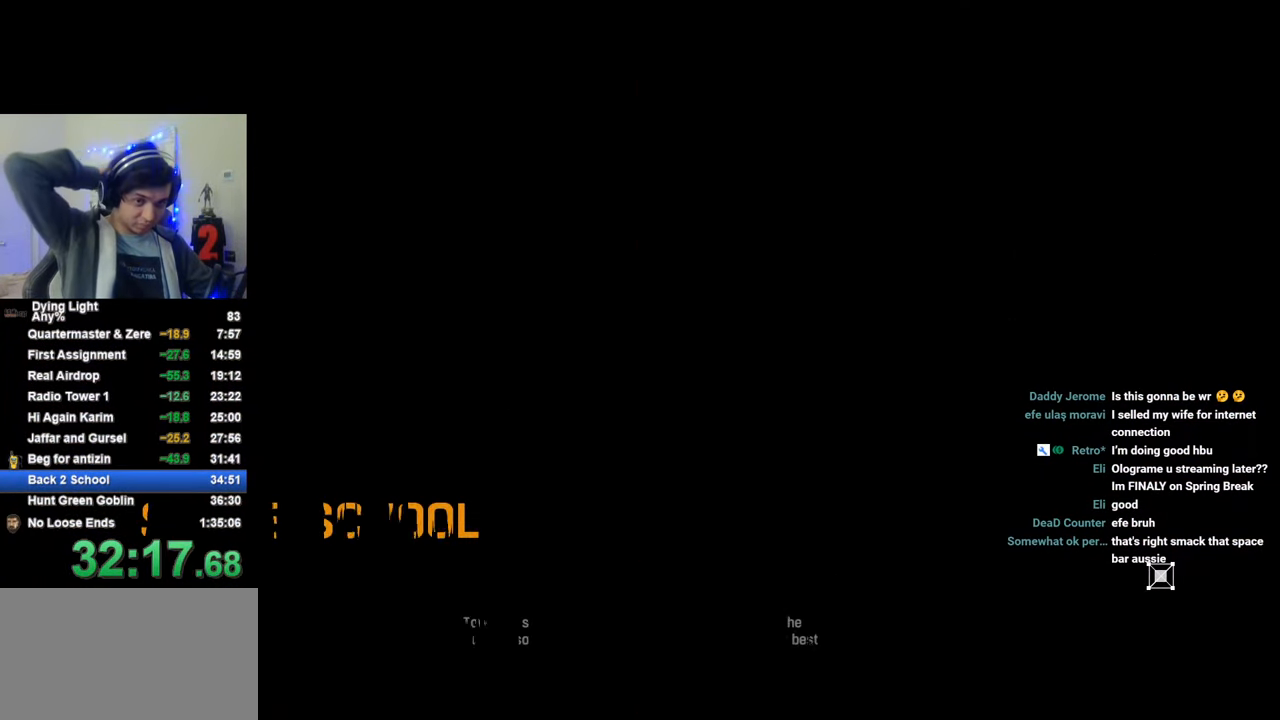
{"keys": [], "mouse": [], "mouse_move": "still", "events": []}
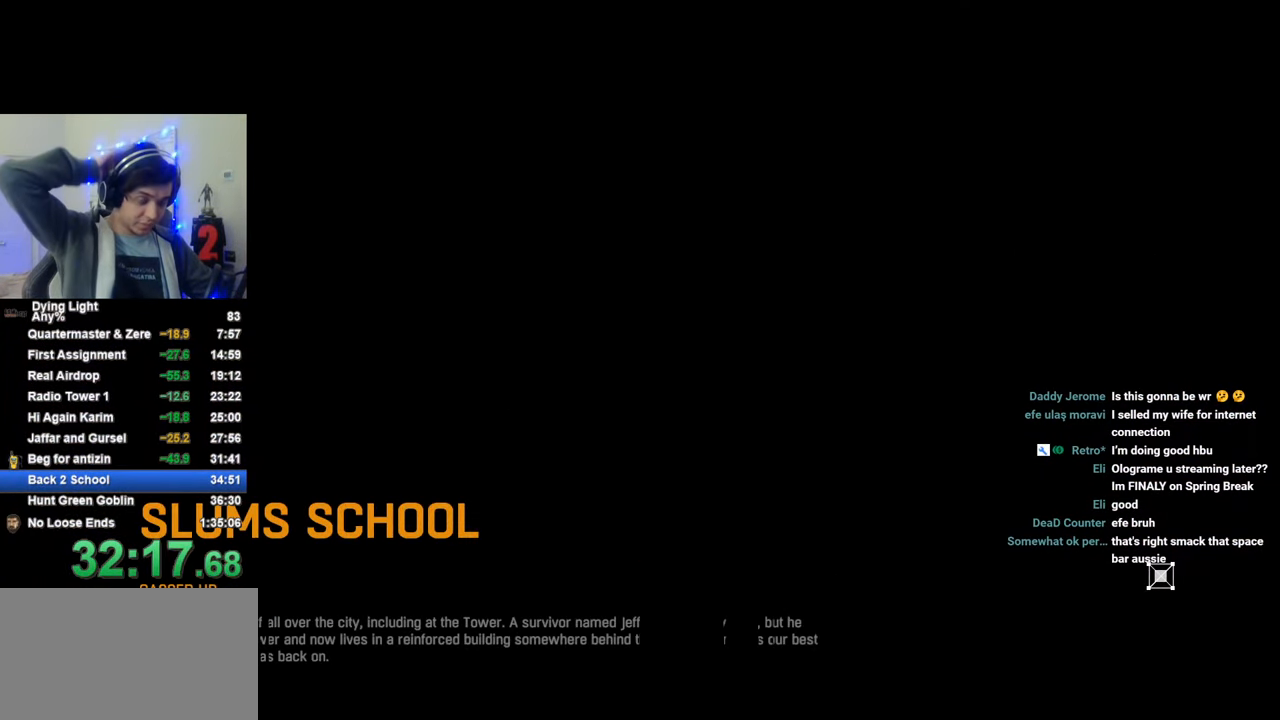
{"keys": [], "mouse": [], "mouse_move": "still", "events": [[100, "caps_lock", "down"], [150, "caps_lock", "up"], [250, "caps_lock", "down"], [300, "caps_lock", "up"]]}
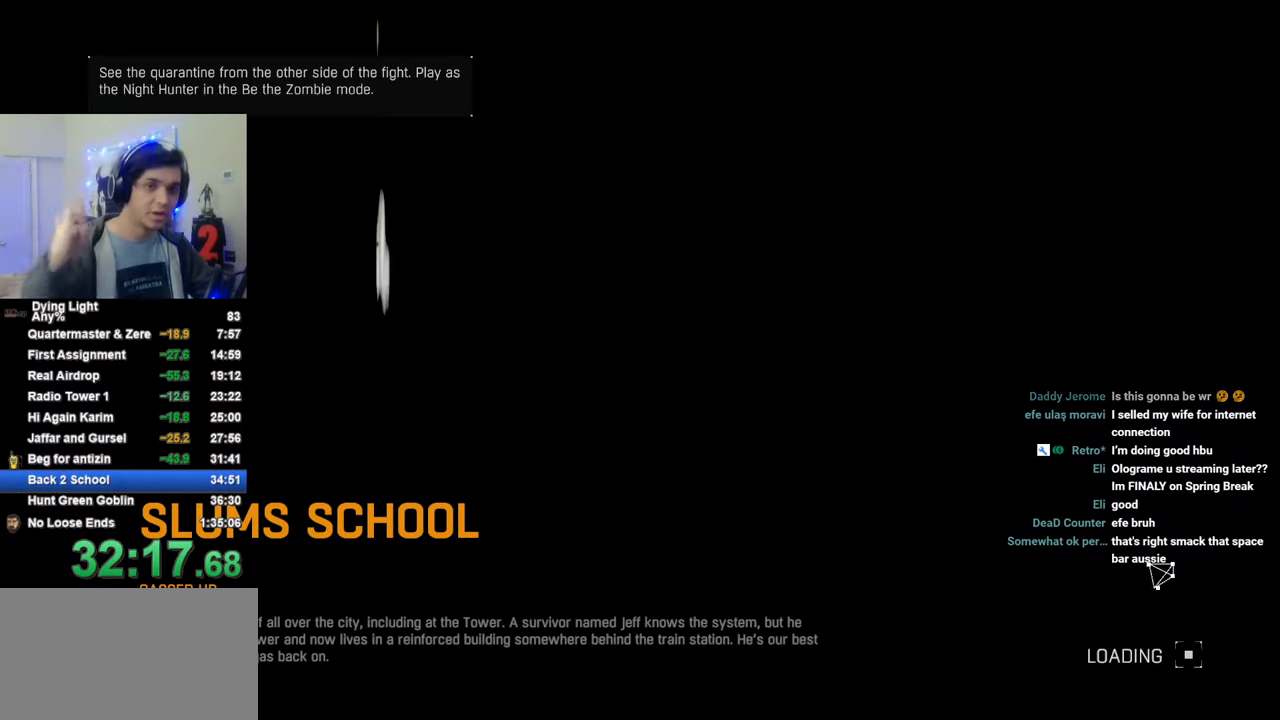
{"keys": ["caps_lock"], "mouse": [], "mouse_move": "still", "events": [[66, "caps_lock", "down"], [116, "caps_lock", "up"], [216, "caps_lock", "down"], [300, "caps_lock", "up"], [450, "caps_lock", "down"]]}
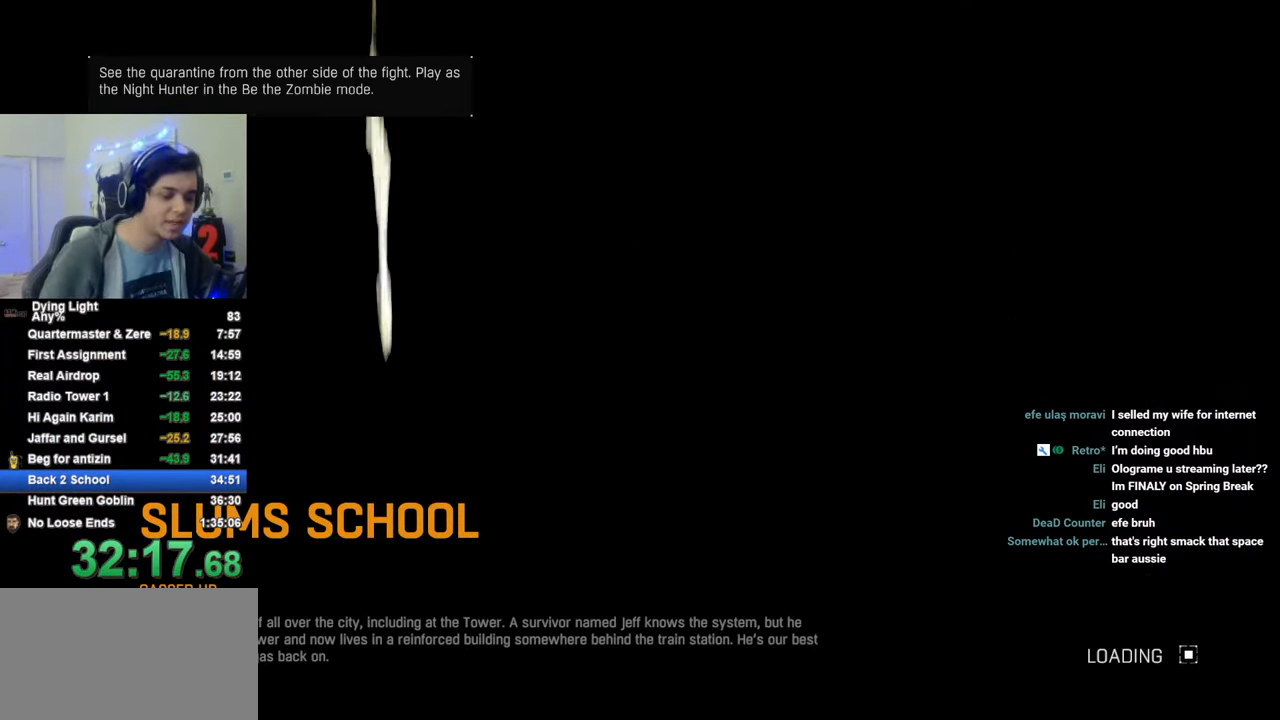
{"keys": [], "mouse": [], "mouse_move": "still", "events": [[50, "caps_lock", "up"], [83, "caps_lock", "down"], [183, "caps_lock", "up"]]}
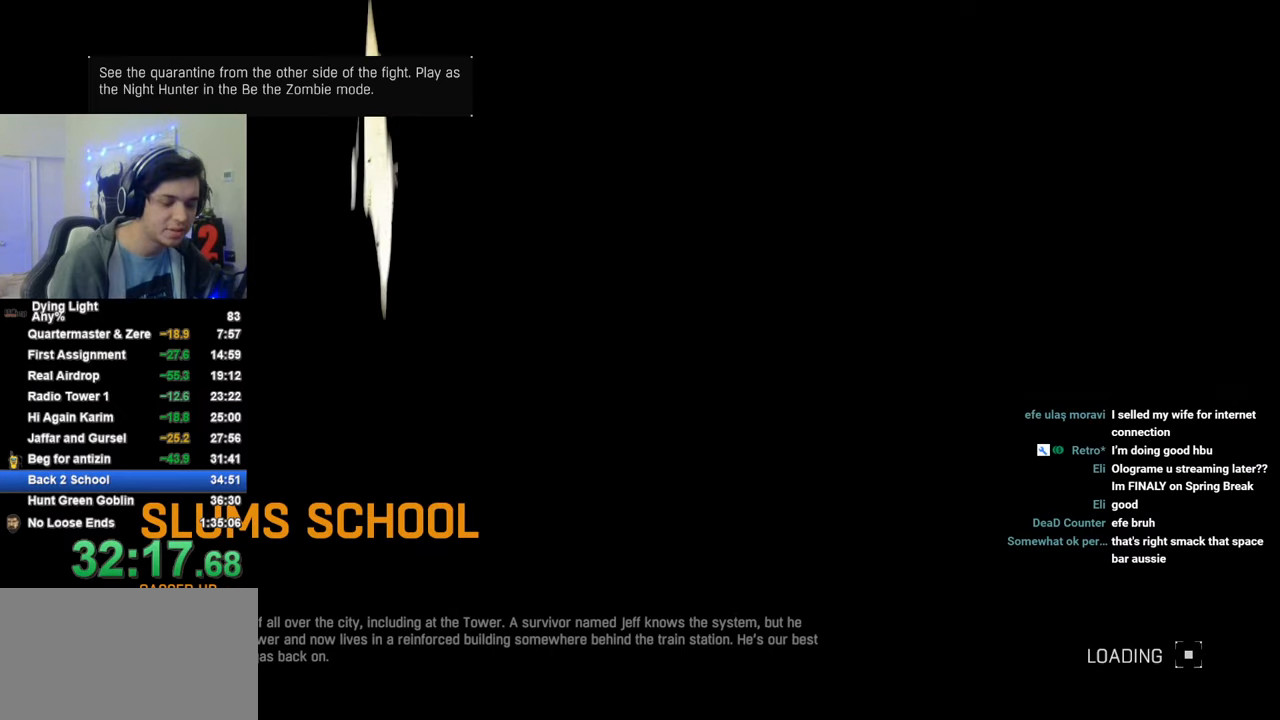
{"keys": [], "mouse": [], "mouse_move": "still", "events": []}
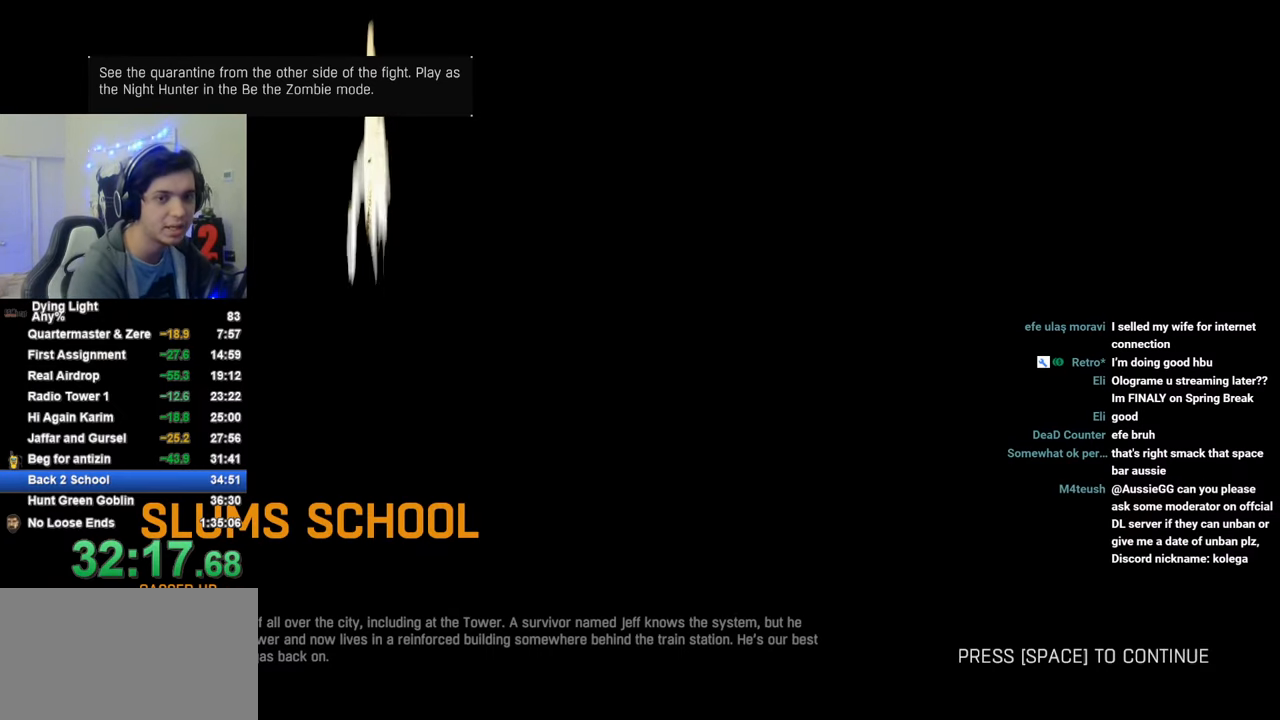
{"keys": [], "mouse": [], "mouse_move": "still", "events": [[216, "caps_lock", "down"], [266, "caps_lock", "up"], [350, "caps_lock", "down"], [400, "caps_lock", "up"]]}
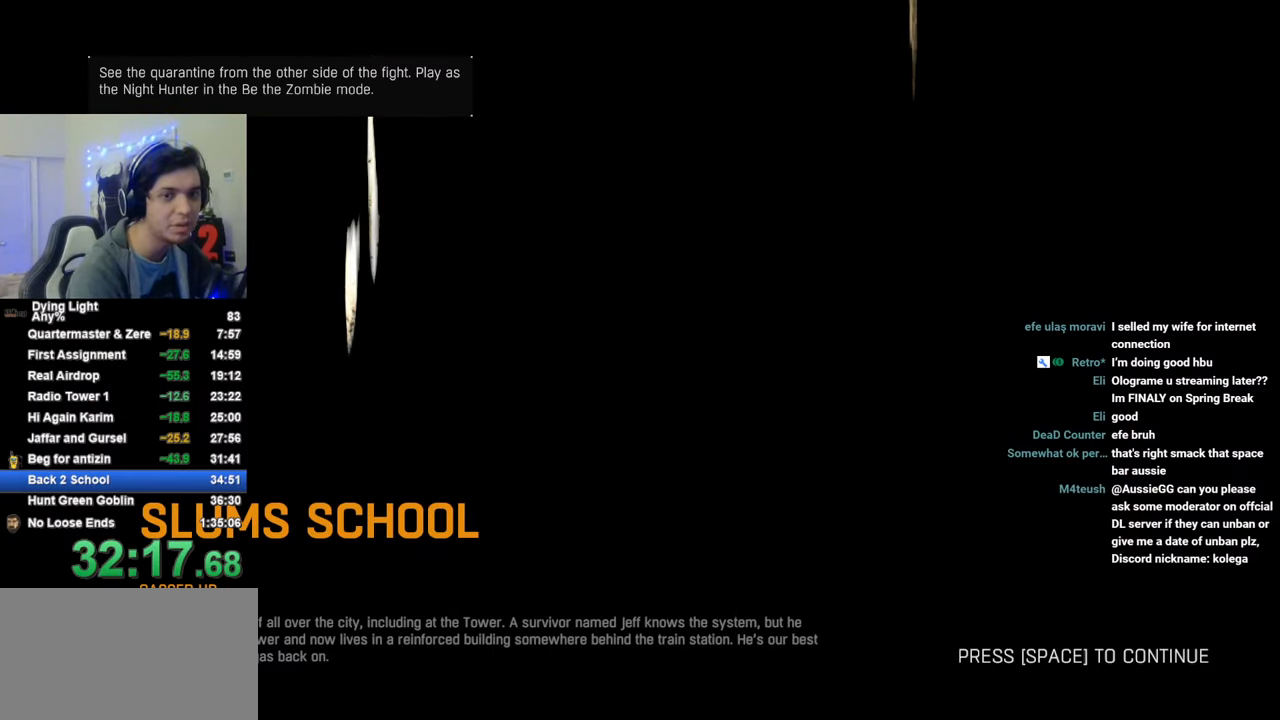
{"keys": ["caps_lock"], "mouse": [], "mouse_move": "still", "events": [[316, "caps_lock", "down"], [366, "caps_lock", "up"], [466, "caps_lock", "down"]]}
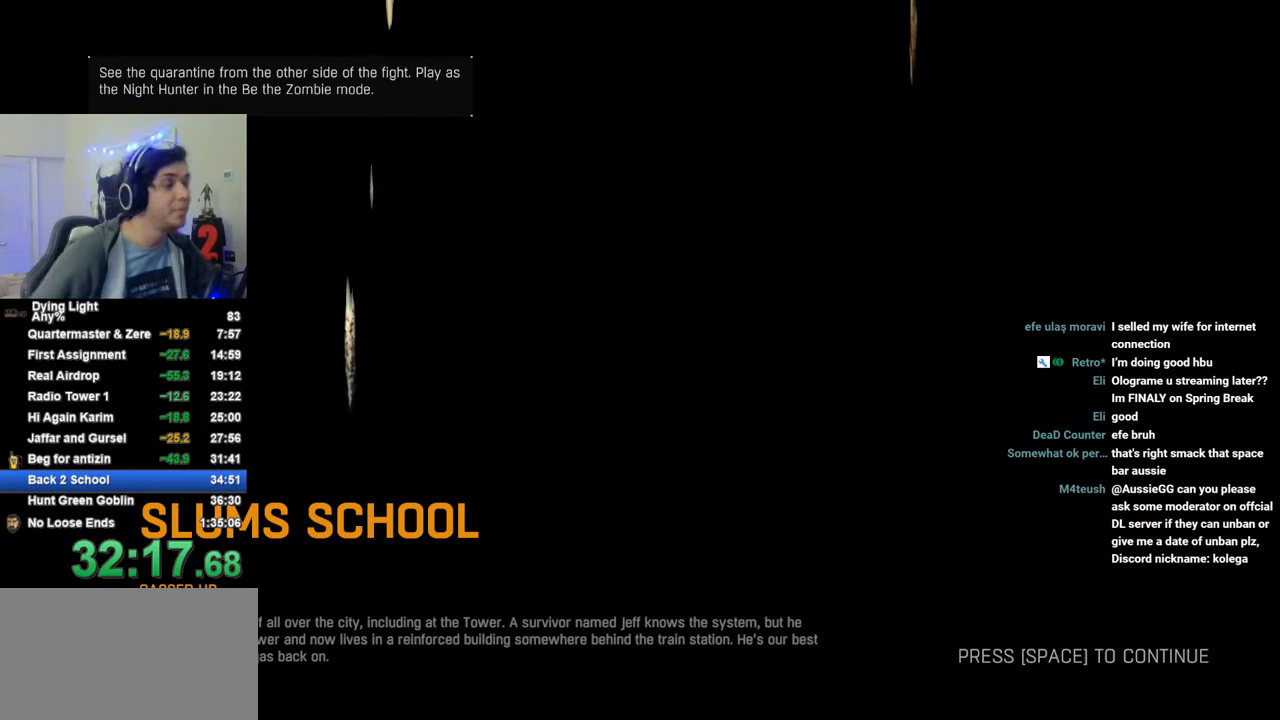
{"keys": [], "mouse": [], "mouse_move": "still", "events": [[16, "caps_lock", "up"]]}
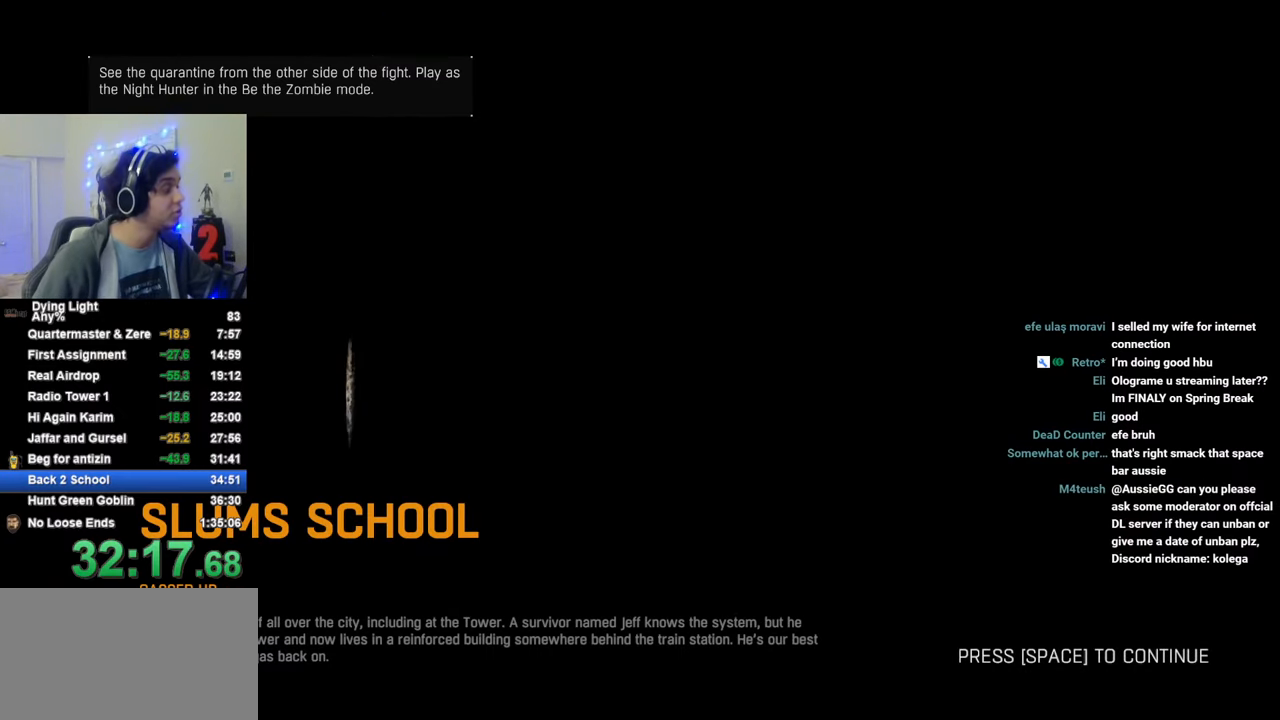
{"keys": [], "mouse": [], "mouse_move": "still", "events": []}
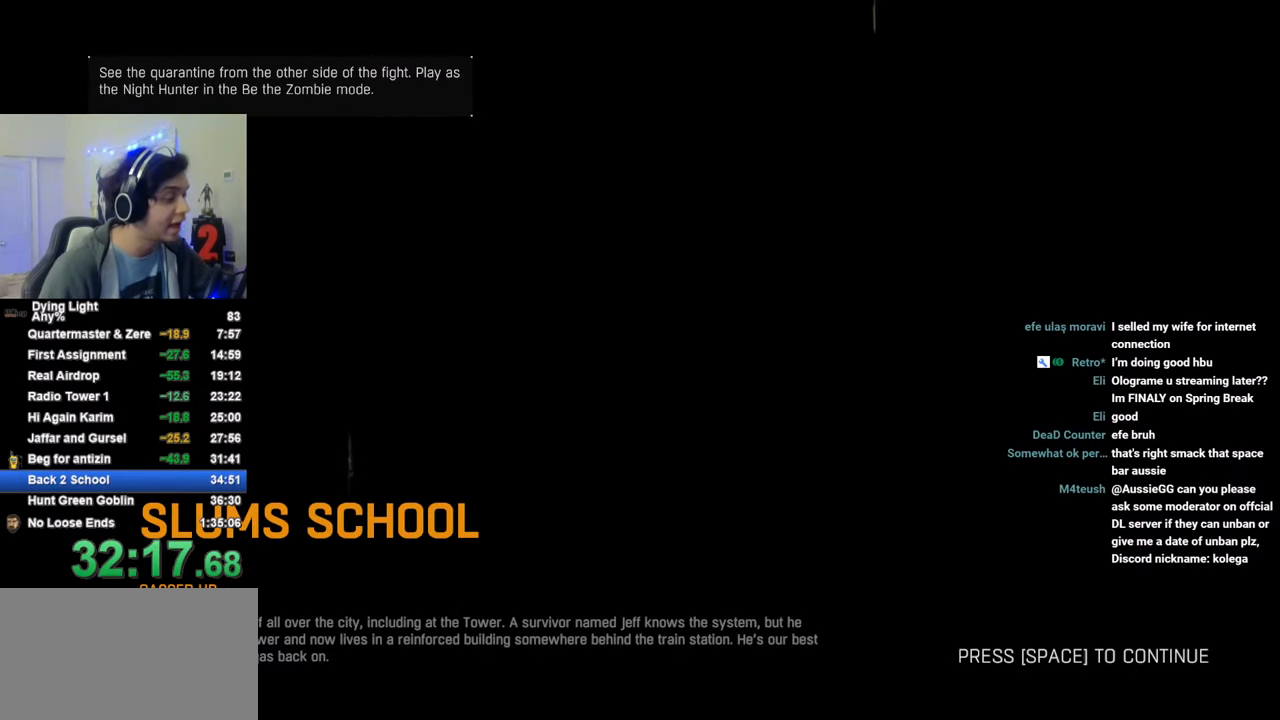
{"keys": [], "mouse": [], "mouse_move": "still", "events": []}
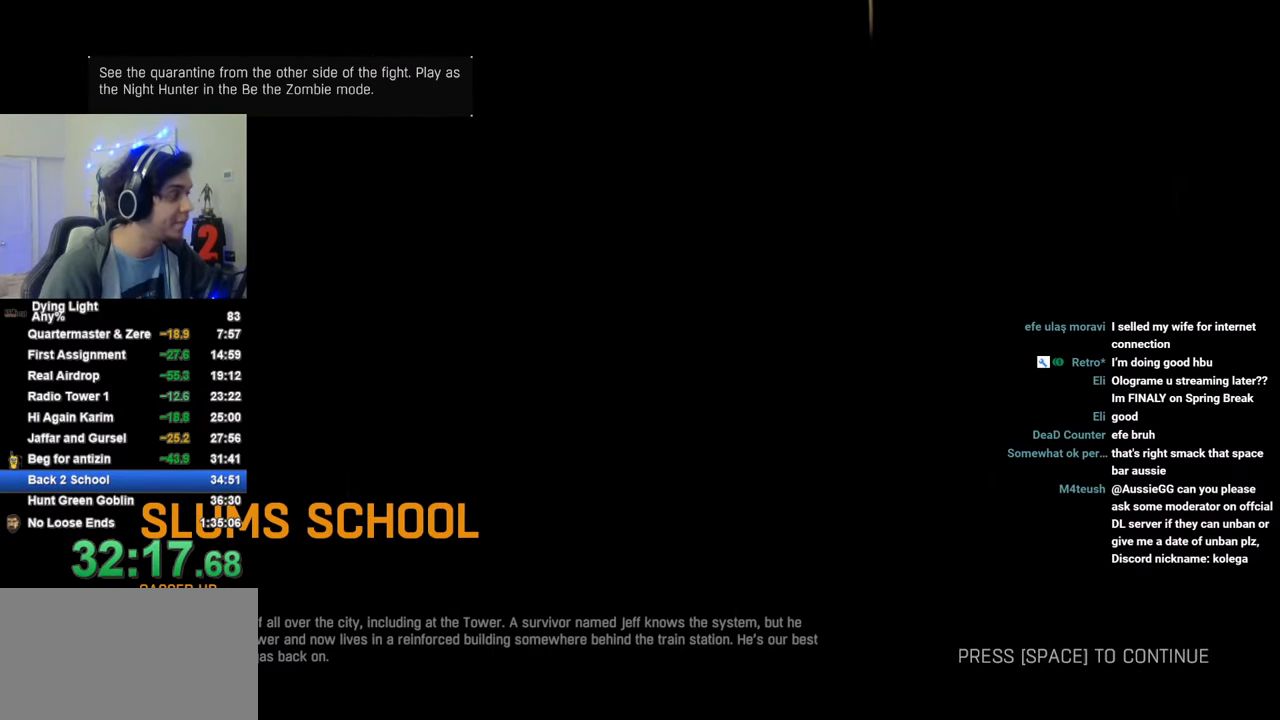
{"keys": [], "mouse": [], "mouse_move": "still", "events": []}
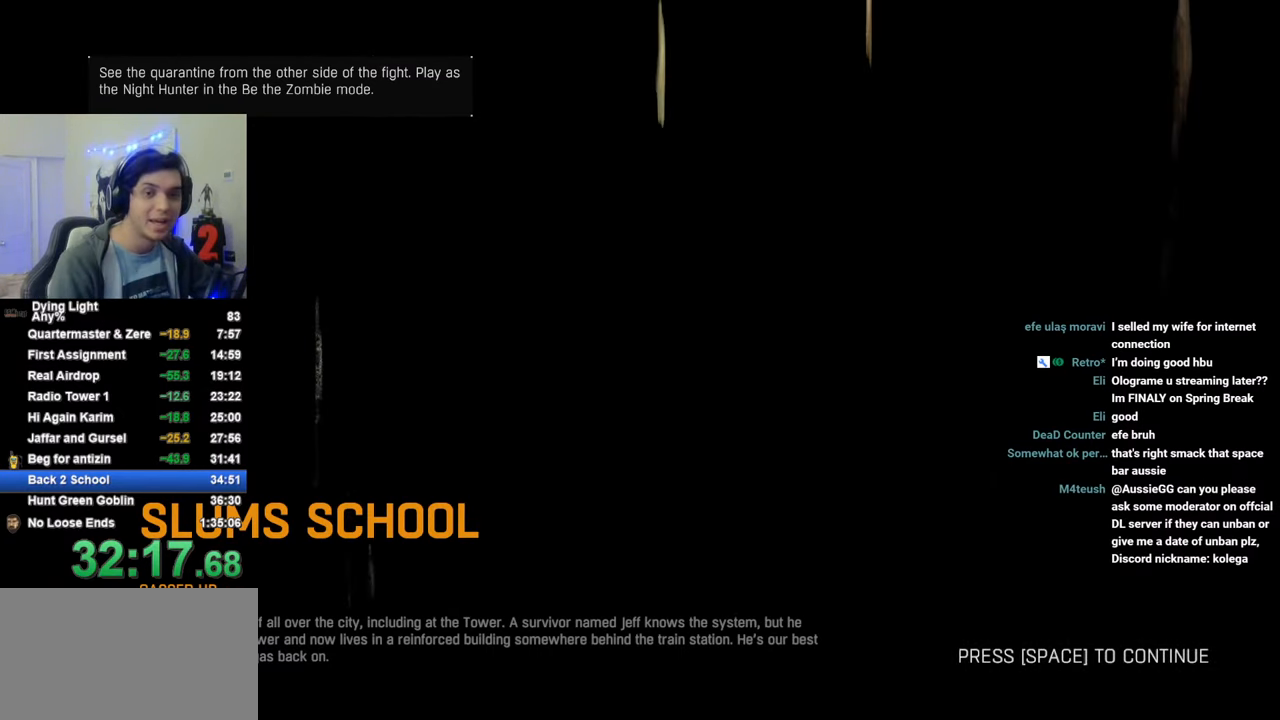
{"keys": [], "mouse": [], "mouse_move": "still", "events": []}
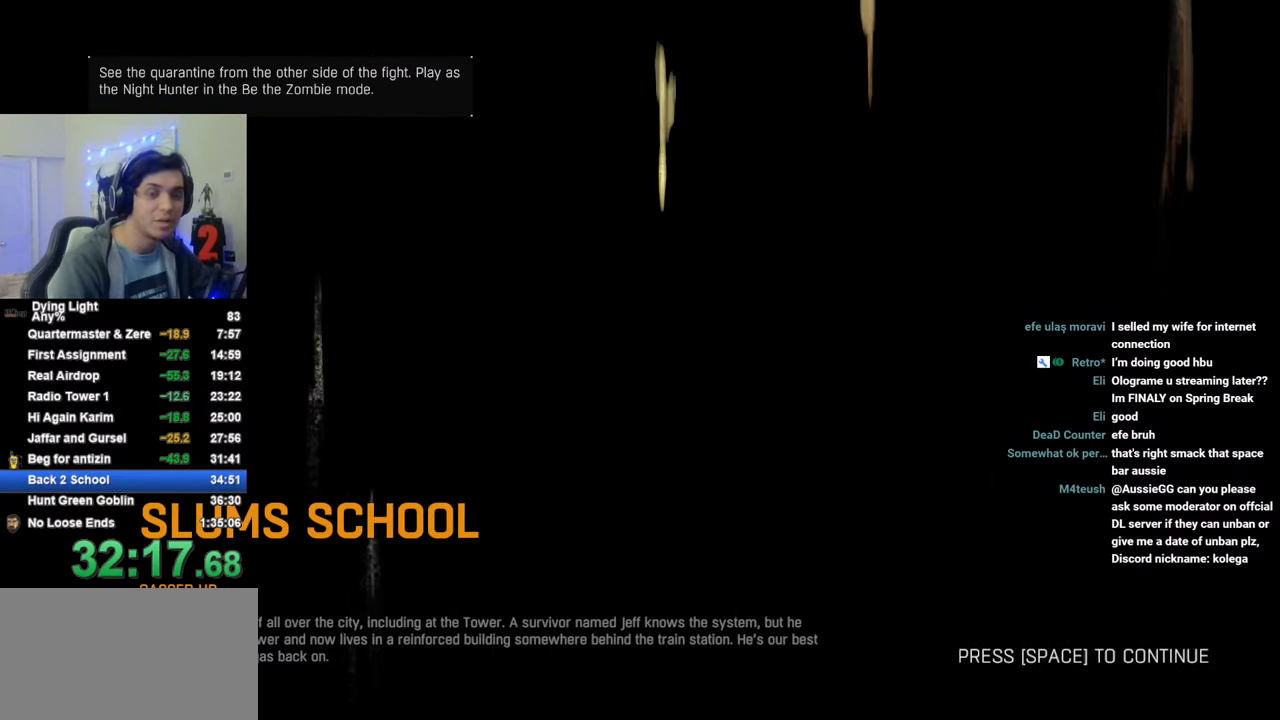
{"keys": [], "mouse": [], "mouse_move": "still", "events": []}
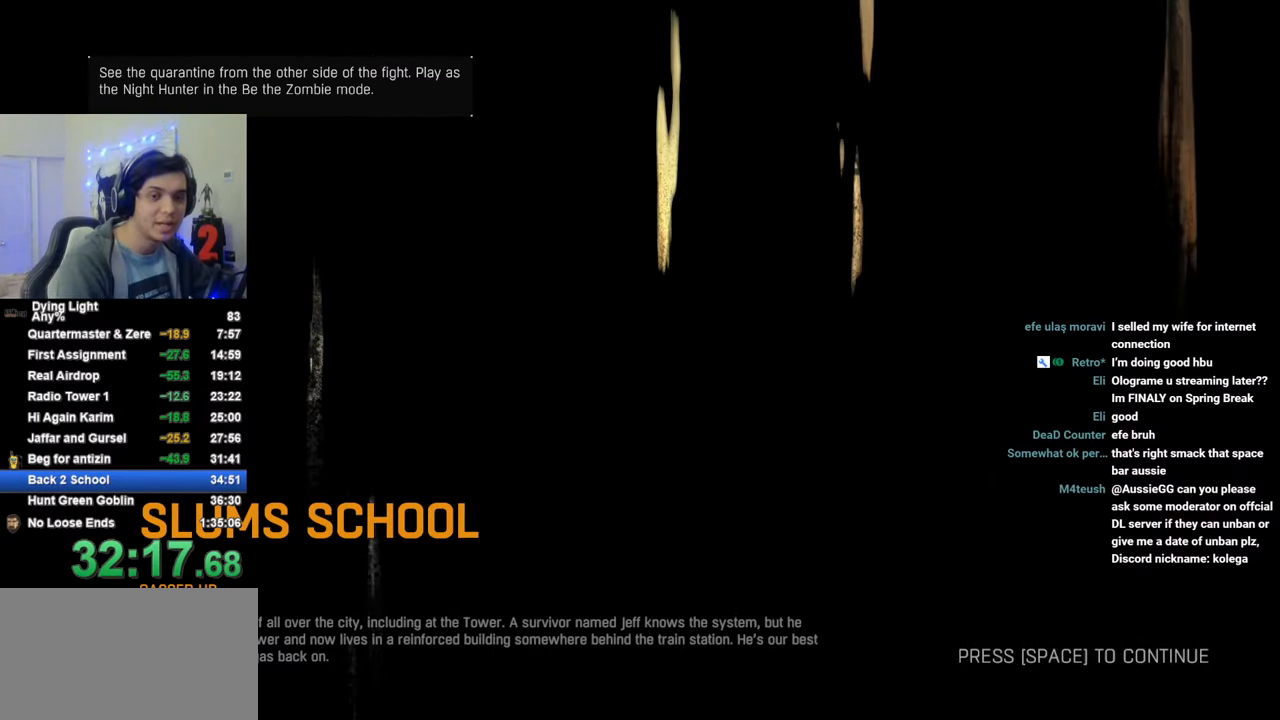
{"keys": [], "mouse": [], "mouse_move": "still", "events": []}